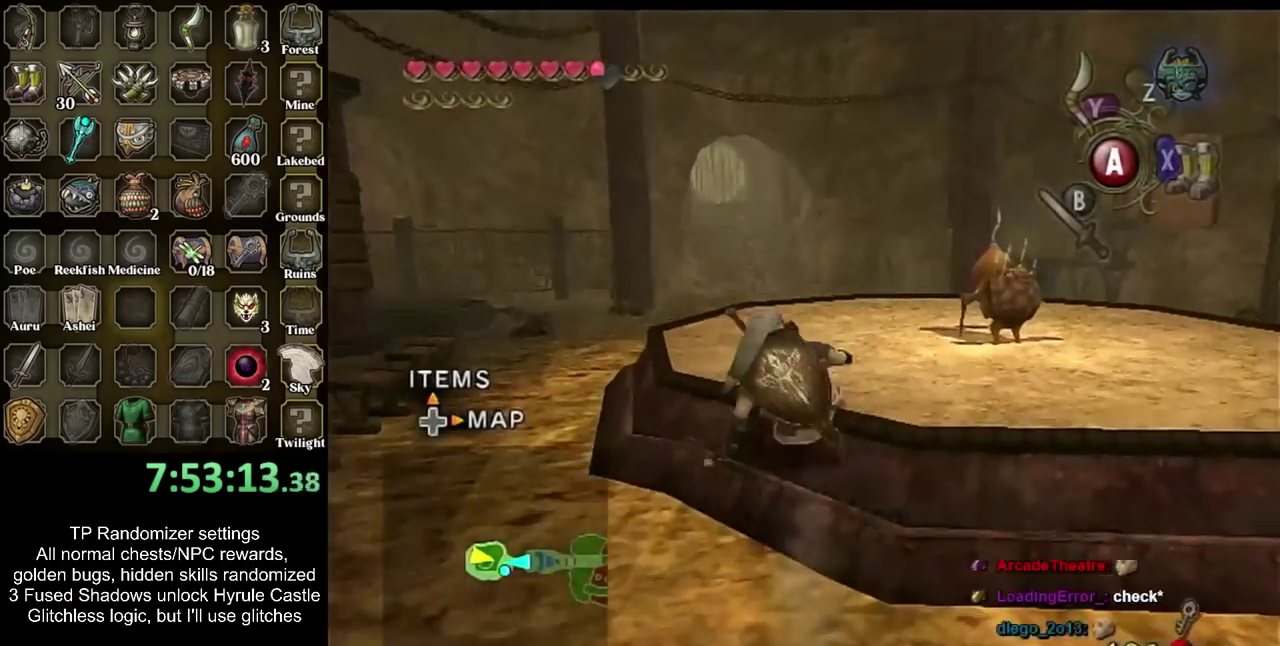
Gameplay with a controller; each line is a JSON object with the inputs held at the frame after it. "events" lists button and stick changes between this image and that frame as [ms after this image, input, new state], when the widget could be followed in between. Not read: L3 R3.
{"buttons": [], "left_stick": "down-right", "right_stick": "center", "events": [[333, "left_stick", "down-right"]]}
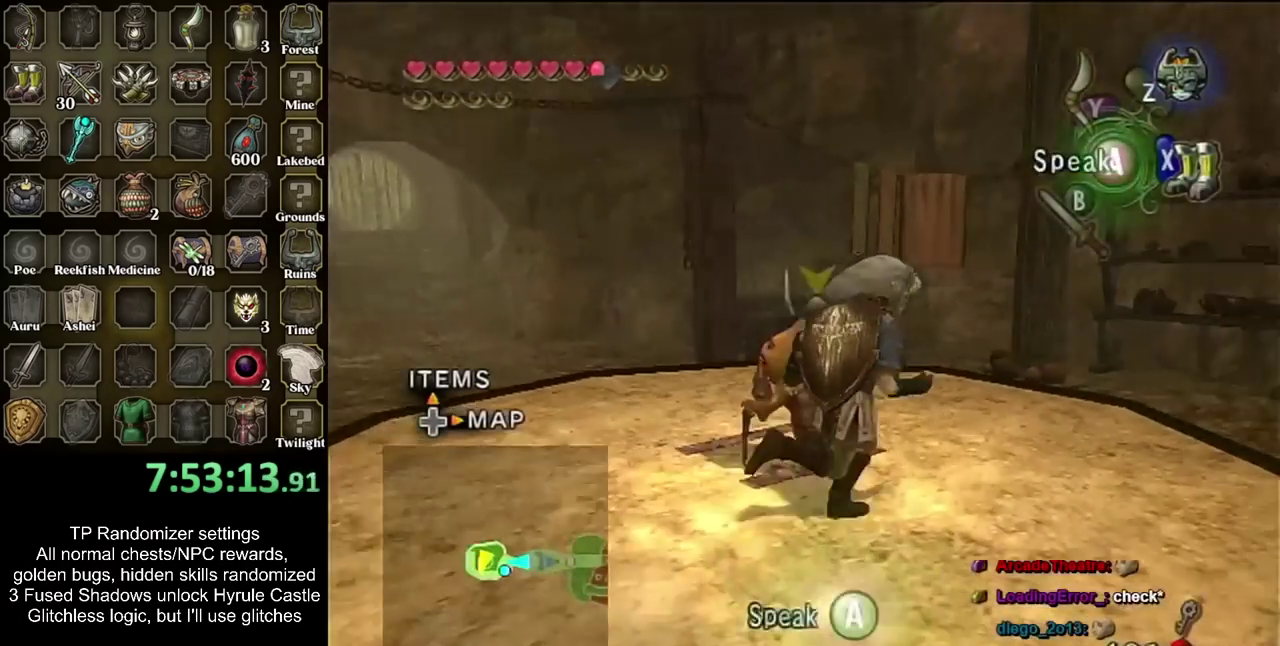
{"buttons": ["L1"], "left_stick": "up", "right_stick": "center", "events": [[250, "L1", "down"], [300, "left_stick", "center"], [500, "left_stick", "up"]]}
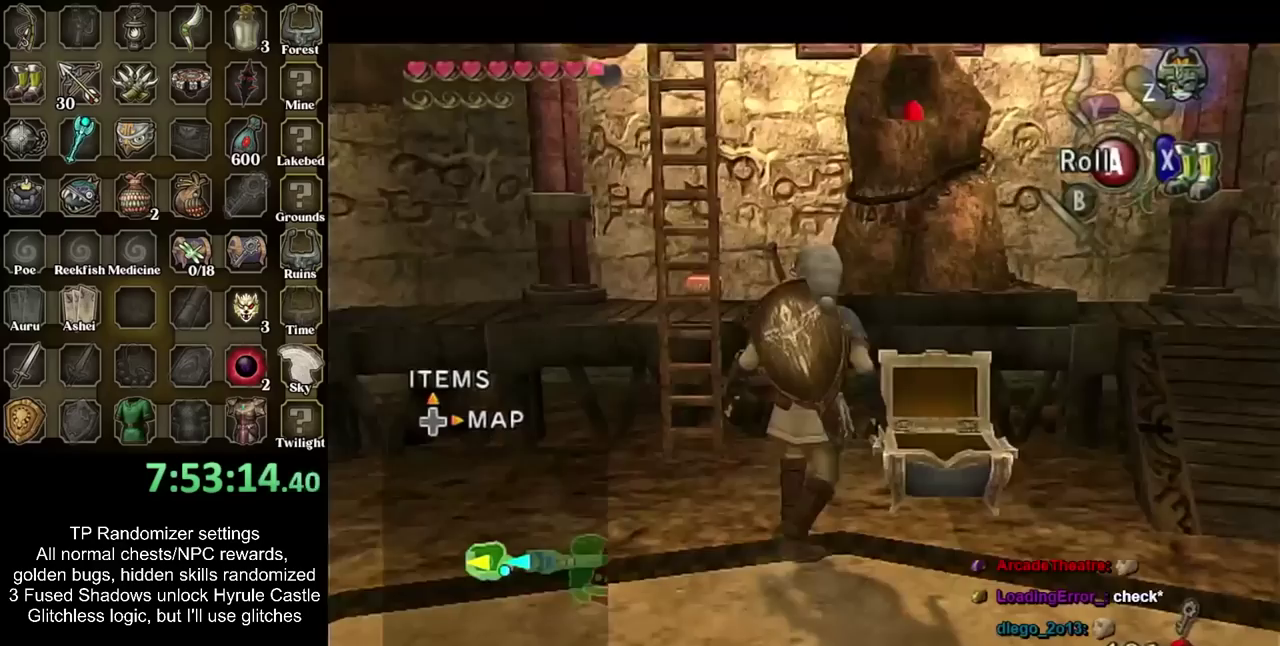
{"buttons": [], "left_stick": "up-left", "right_stick": "center", "events": [[217, "L1", "up"], [283, "left_stick", "up-left"]]}
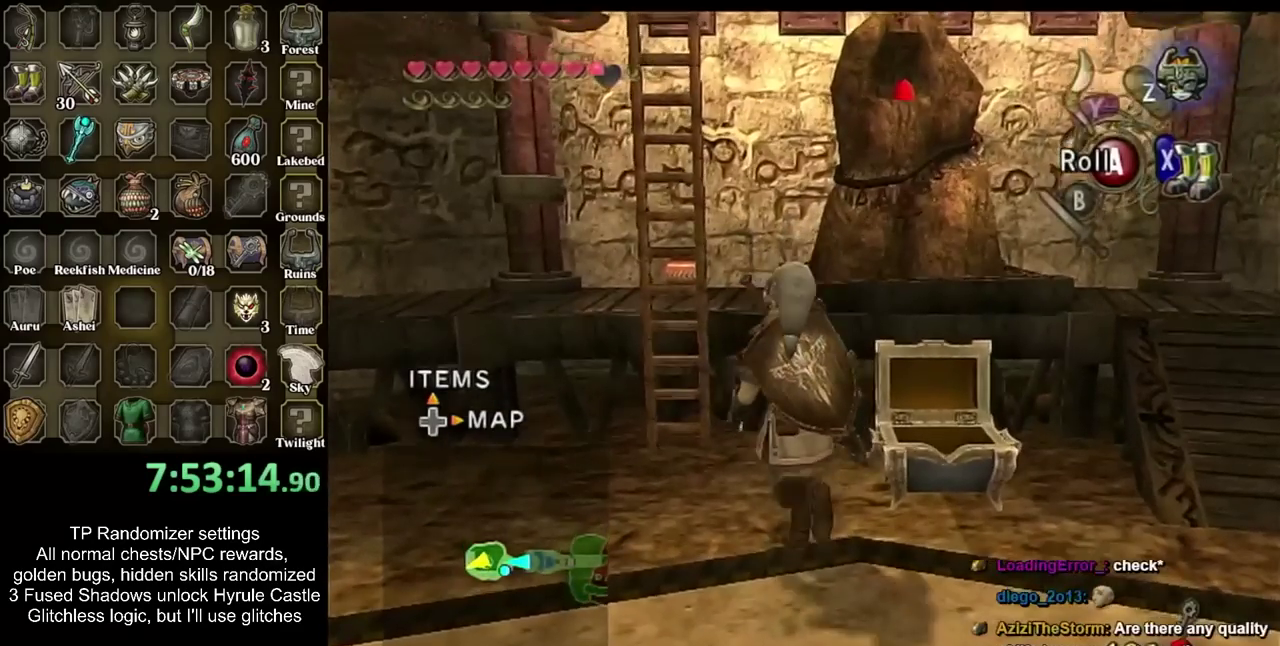
{"buttons": [], "left_stick": "up-right", "right_stick": "center", "events": [[117, "left_stick", "up"], [500, "left_stick", "up-right"]]}
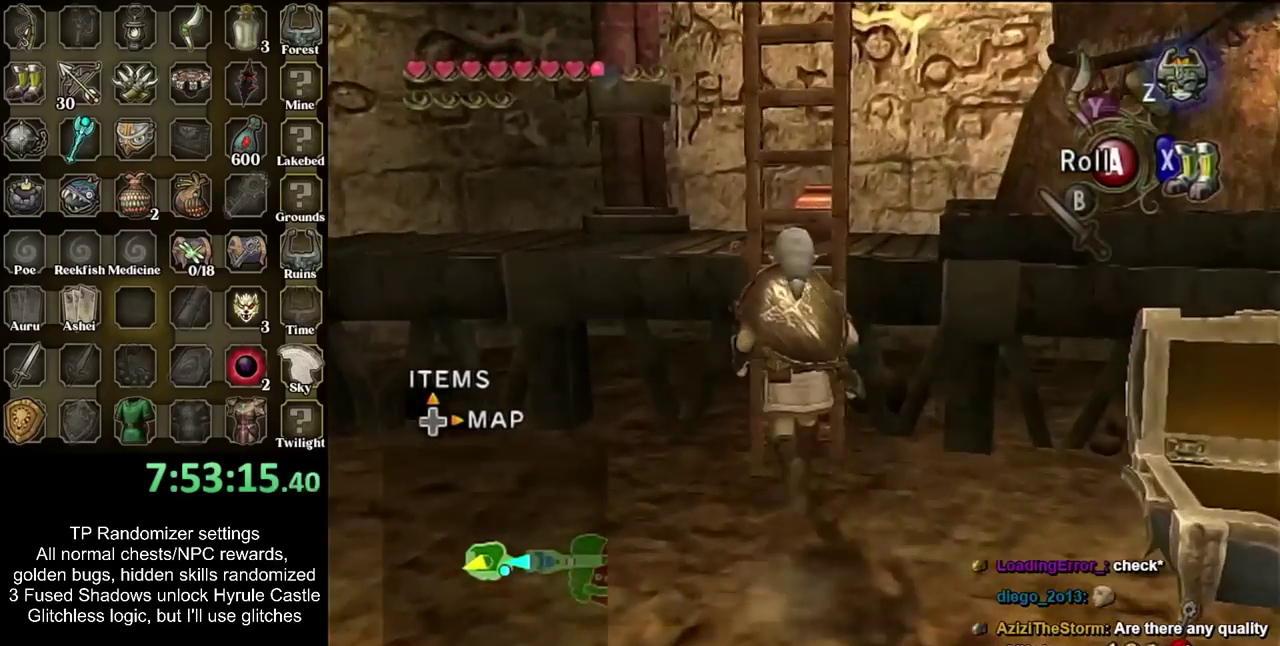
{"buttons": ["L1"], "left_stick": "up", "right_stick": "center", "events": [[217, "left_stick", "up"], [433, "L1", "down"]]}
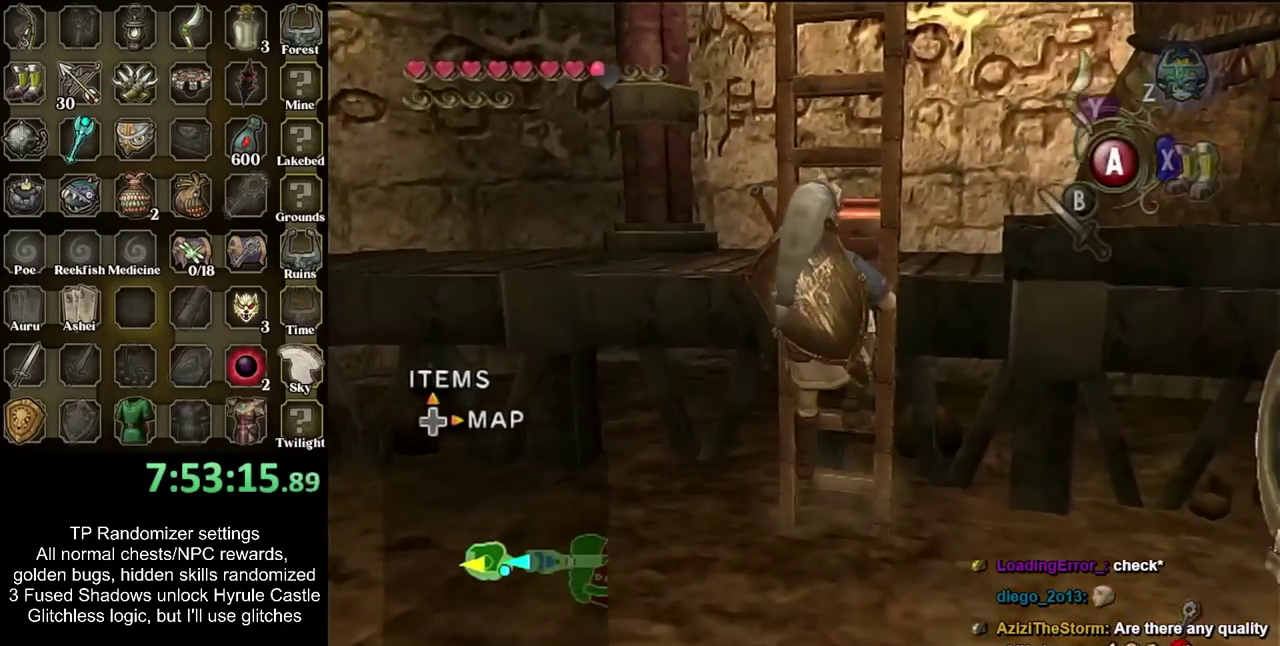
{"buttons": [], "left_stick": "up", "right_stick": "center", "events": [[150, "L1", "up"]]}
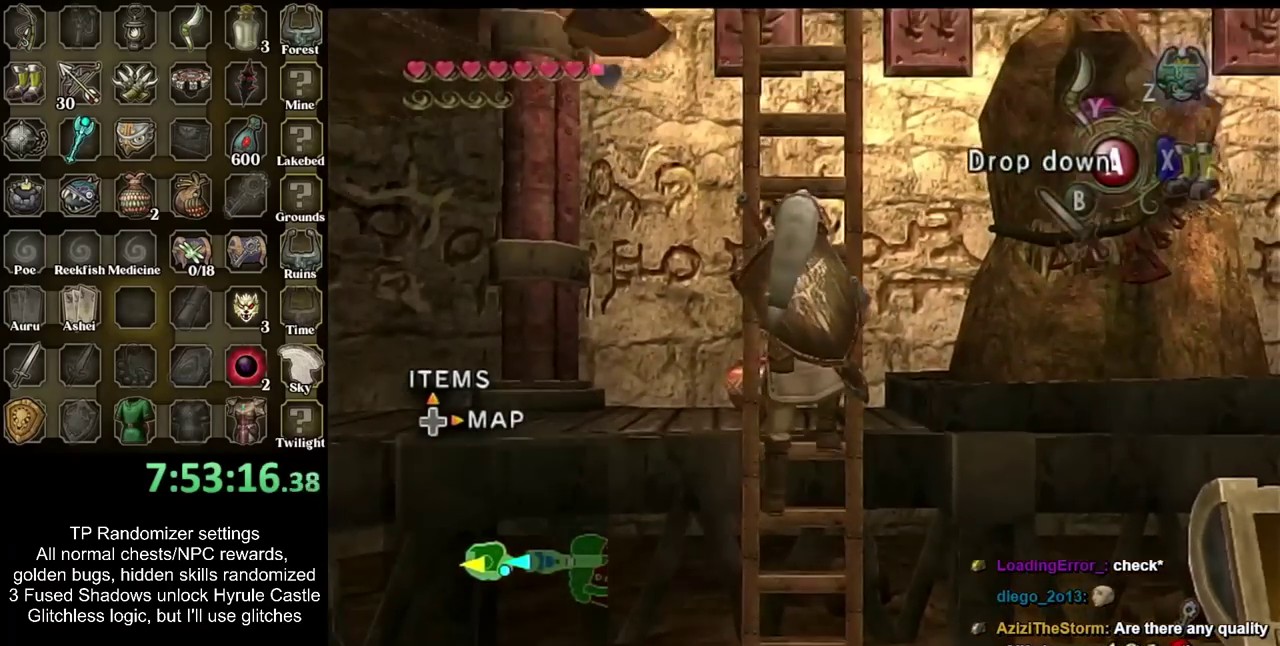
{"buttons": [], "left_stick": "up", "right_stick": "center", "events": []}
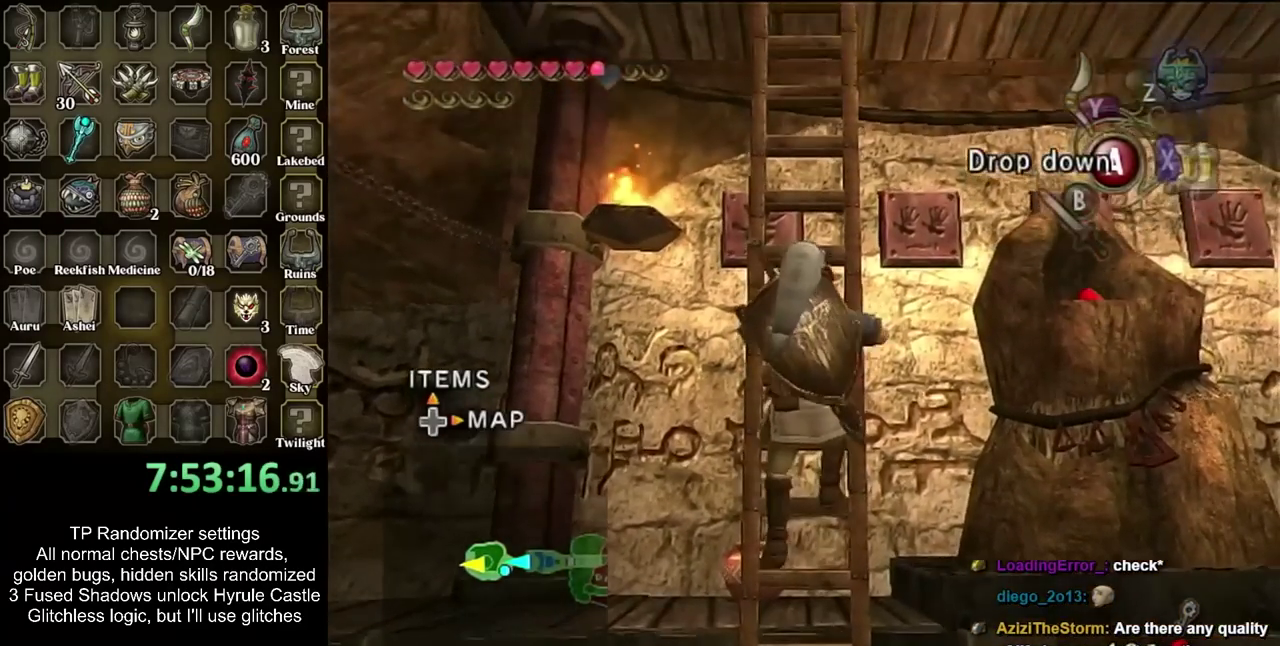
{"buttons": [], "left_stick": "up", "right_stick": "center", "events": []}
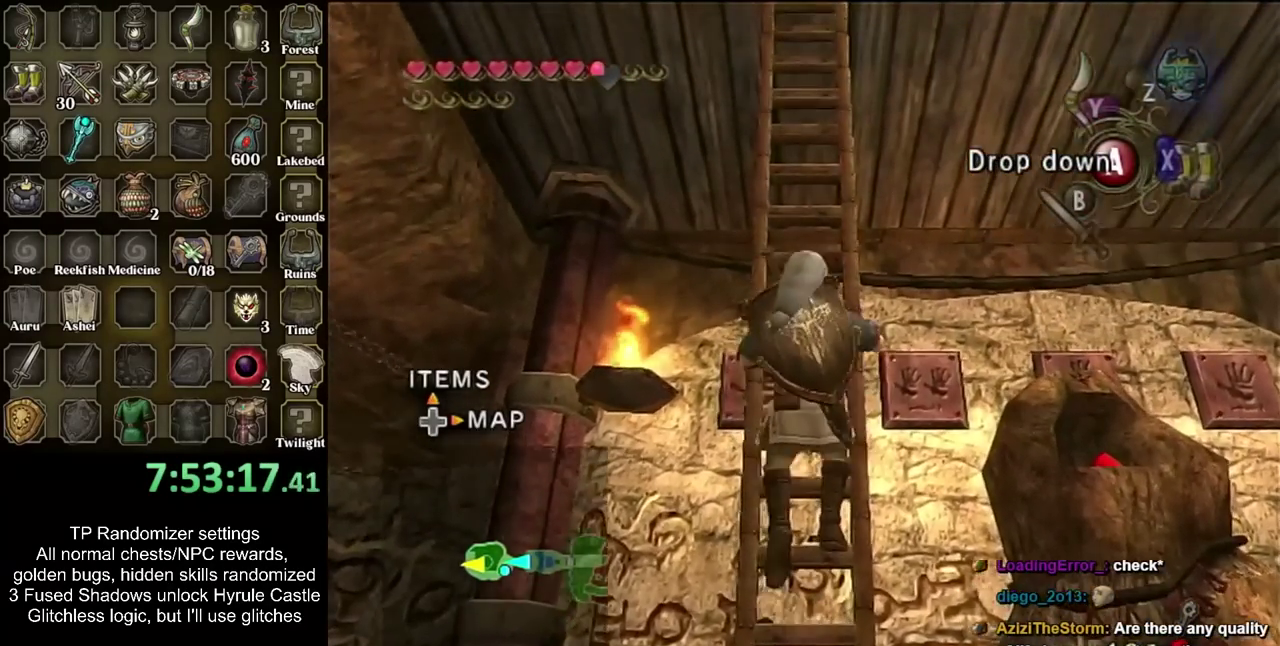
{"buttons": [], "left_stick": "up", "right_stick": "center", "events": []}
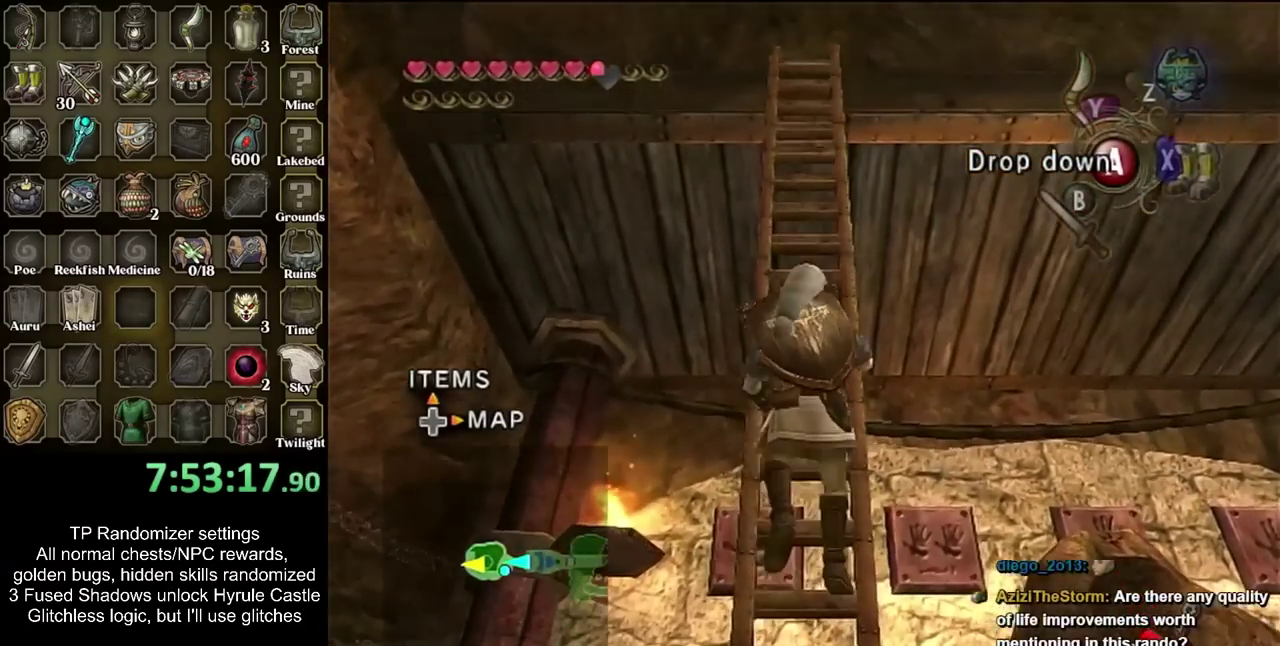
{"buttons": [], "left_stick": "up", "right_stick": "center", "events": []}
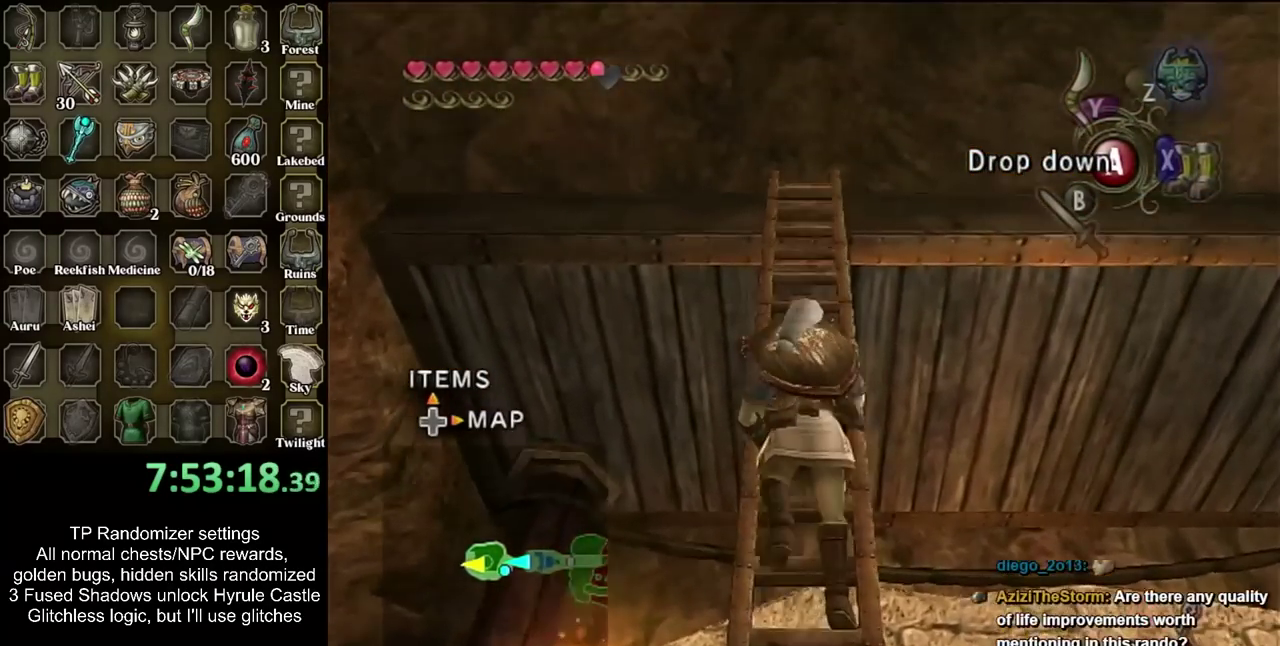
{"buttons": [], "left_stick": "up", "right_stick": "center", "events": []}
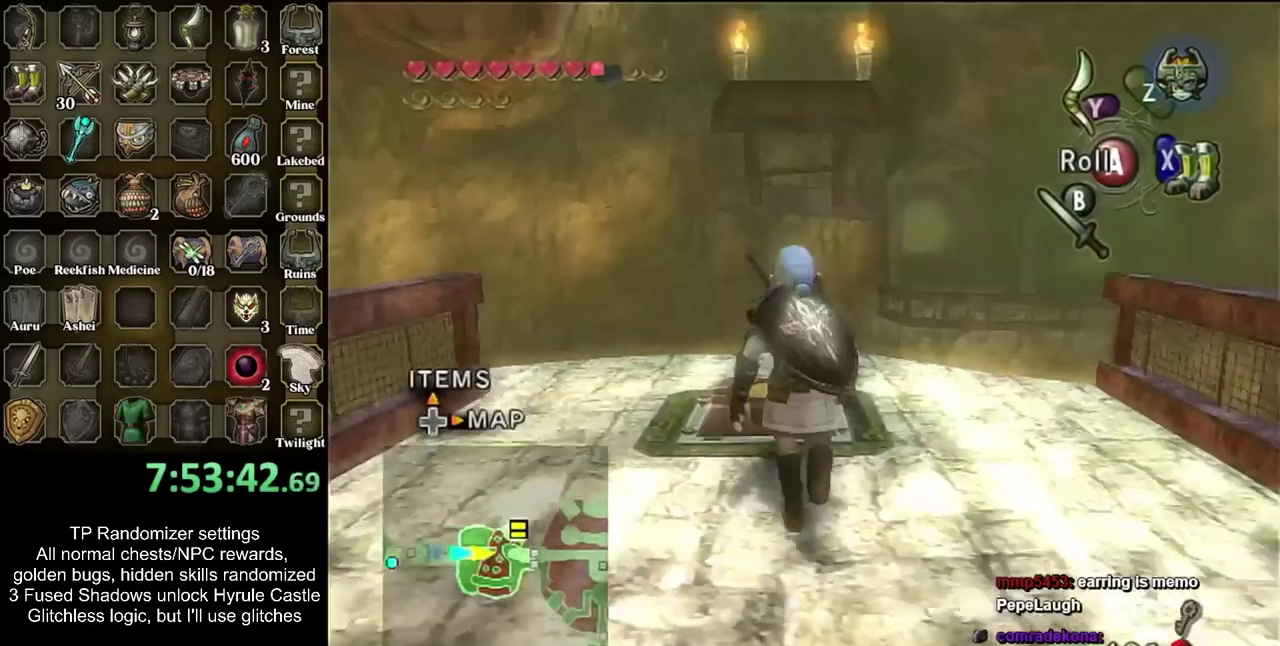
{"buttons": [], "left_stick": "center", "right_stick": "center", "events": [[200, "SQUARE", "down"], [250, "left_stick", "center"], [317, "SQUARE", "up"]]}
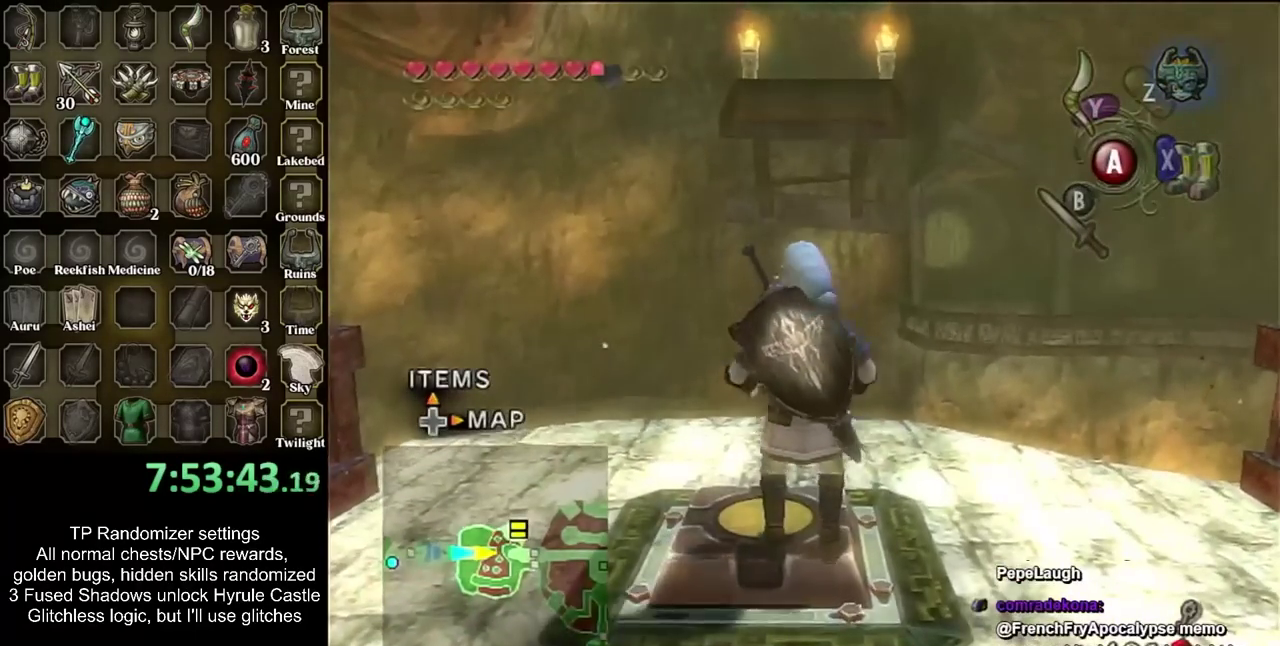
{"buttons": [], "left_stick": "up", "right_stick": "center", "events": [[417, "left_stick", "up"]]}
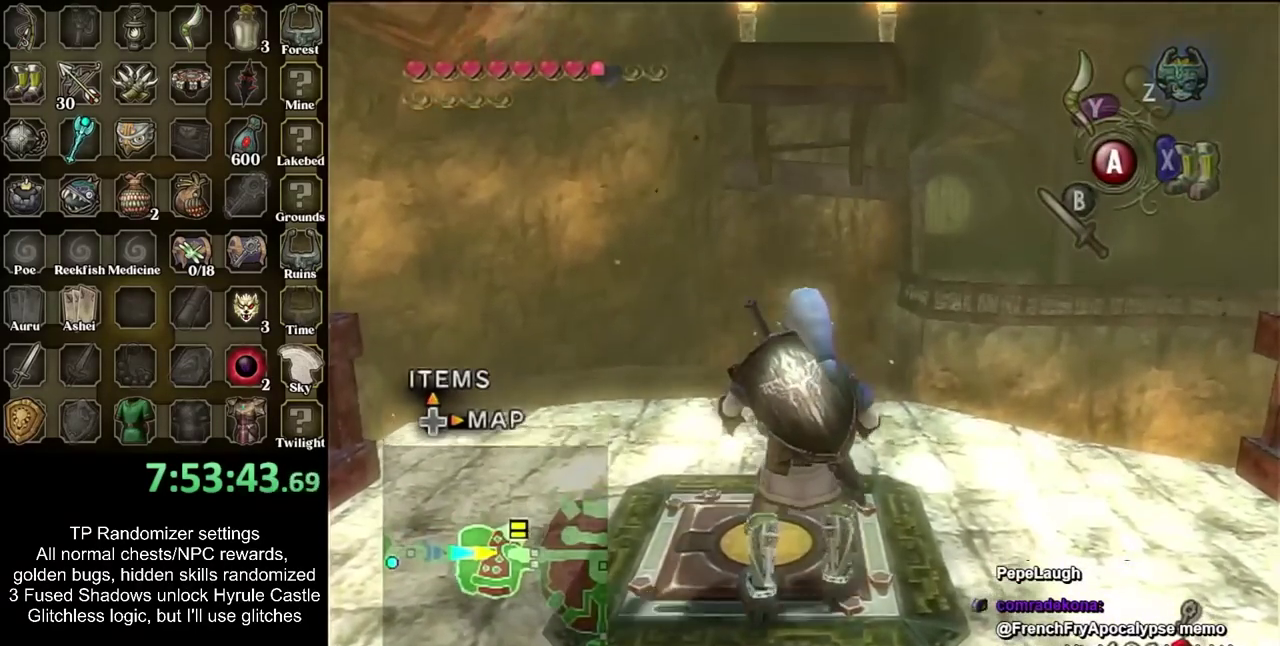
{"buttons": [], "left_stick": "center", "right_stick": "center", "events": [[200, "left_stick", "center"]]}
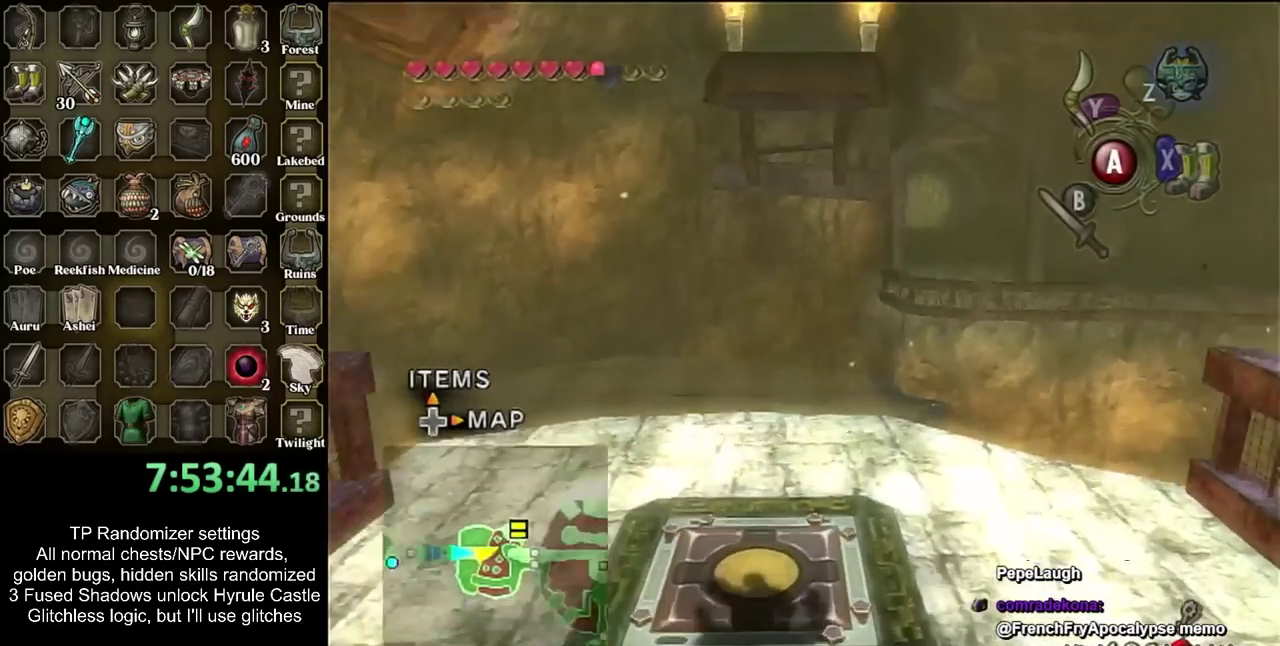
{"buttons": [], "left_stick": "down", "right_stick": "center", "events": [[250, "left_stick", "down"]]}
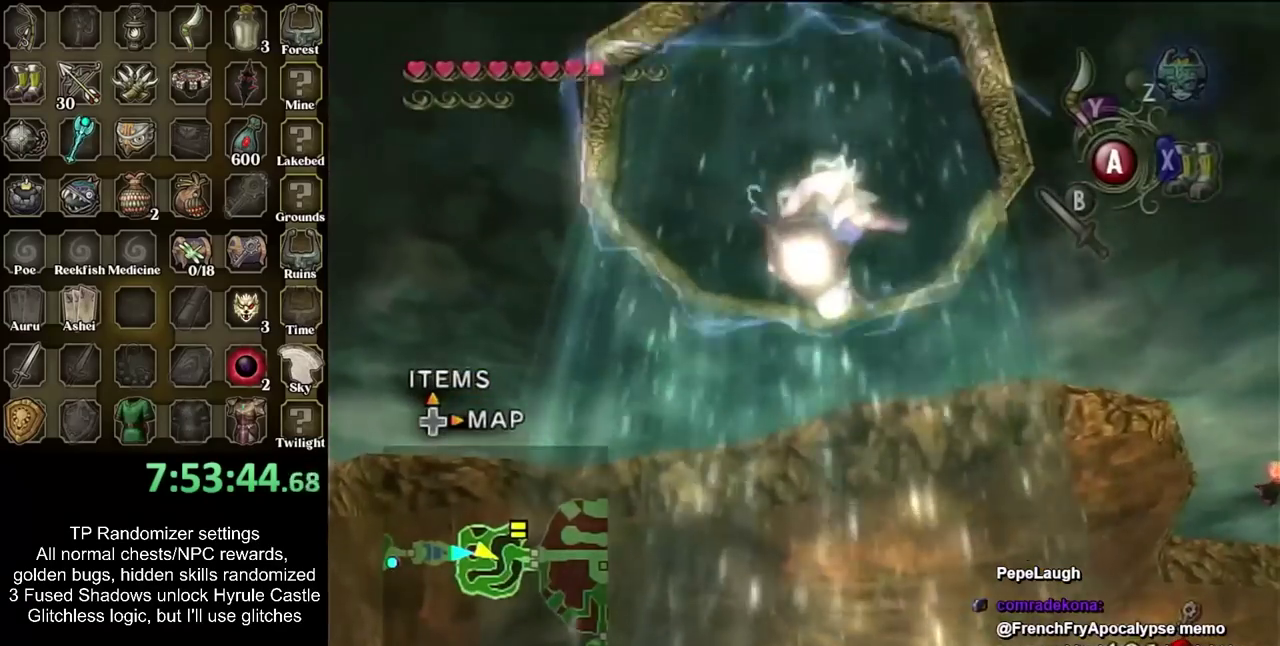
{"buttons": [], "left_stick": "down", "right_stick": "center", "events": []}
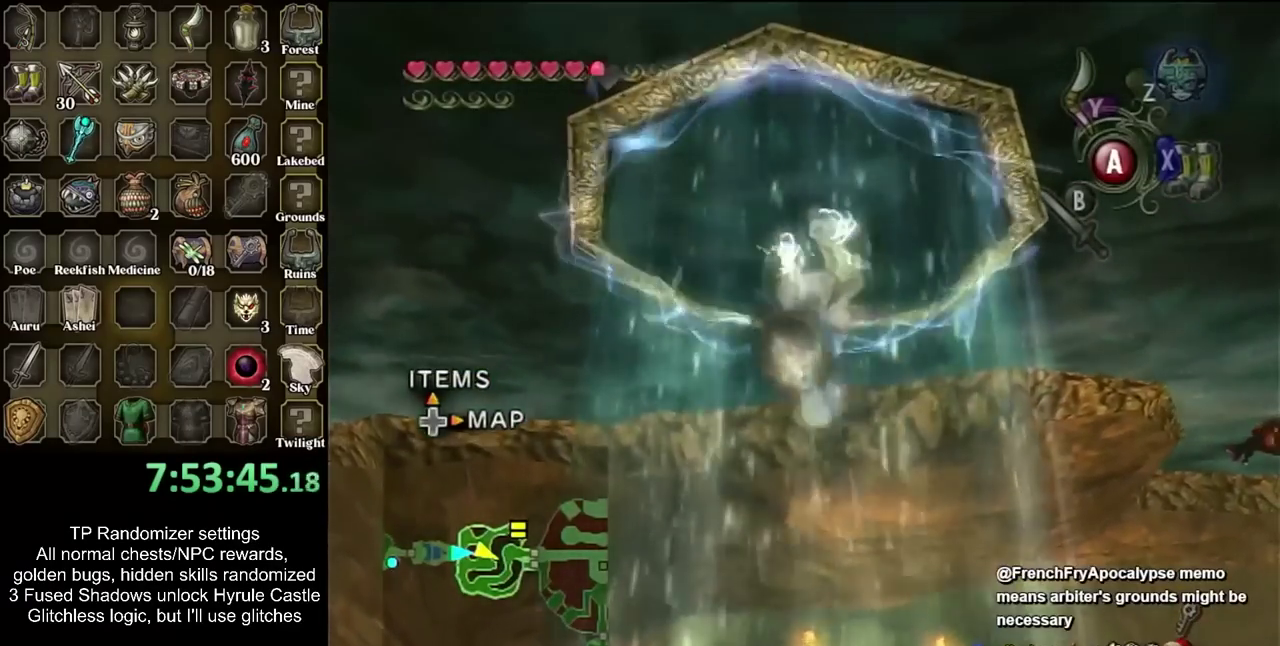
{"buttons": ["L1"], "left_stick": "up-right", "right_stick": "center"}
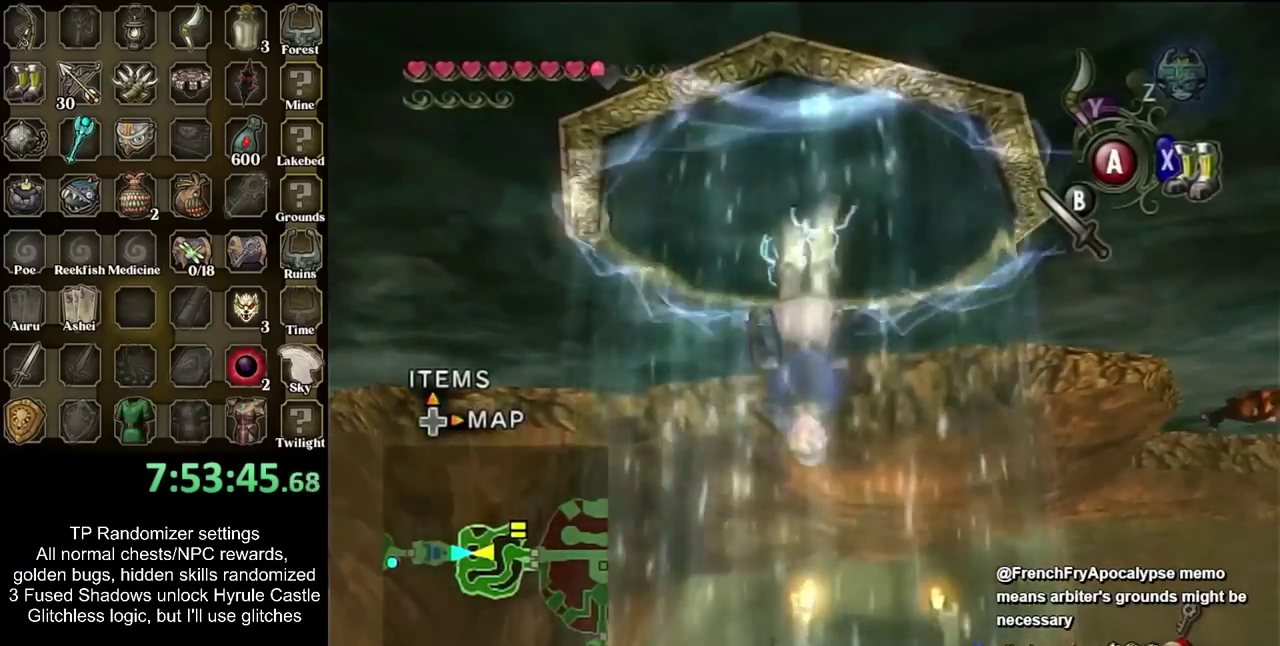
{"buttons": [], "left_stick": "up-left", "right_stick": "center"}
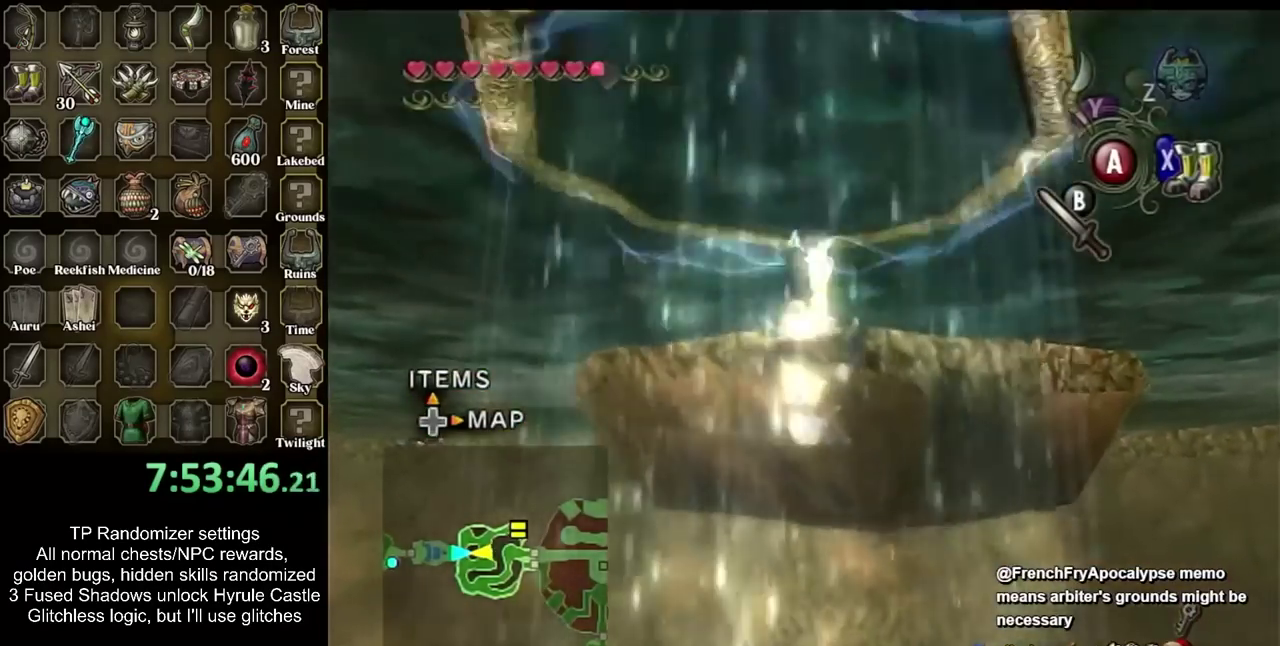
{"buttons": [], "left_stick": "up-left", "right_stick": "center", "events": [[133, "left_stick", "left"], [383, "left_stick", "up-left"]]}
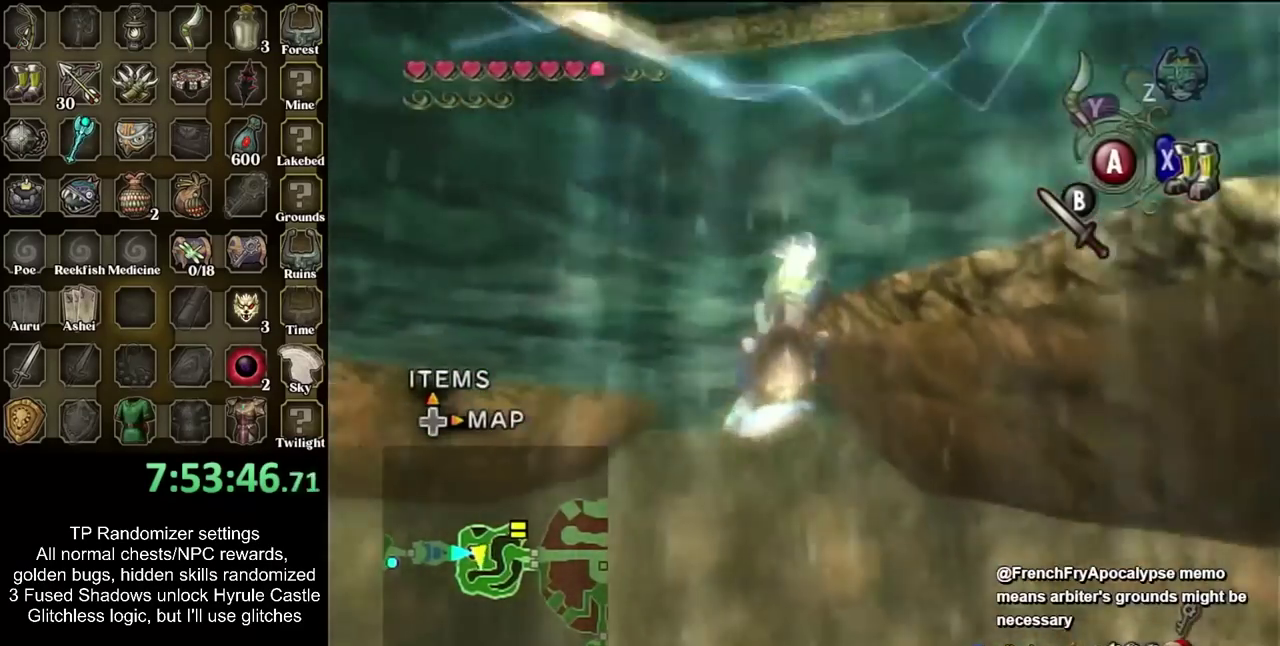
{"buttons": [], "left_stick": "up-right", "right_stick": "center", "events": [[67, "left_stick", "up"], [417, "left_stick", "up-right"]]}
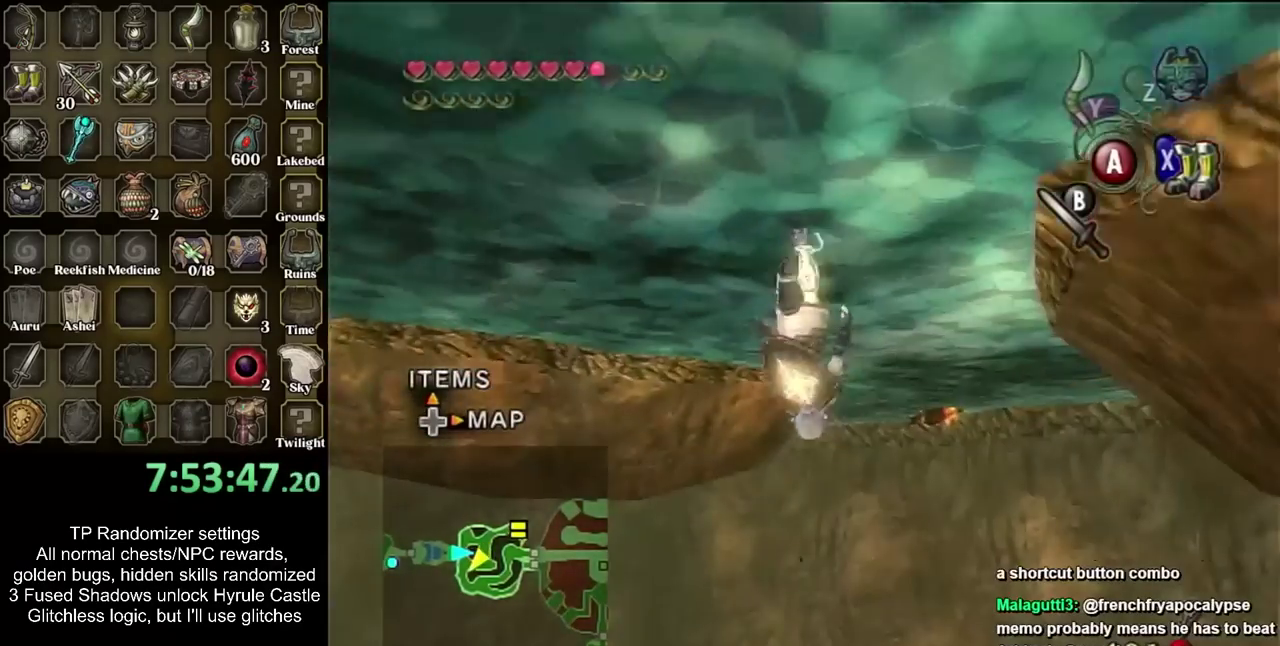
{"buttons": [], "left_stick": "up", "right_stick": "center", "events": [[100, "left_stick", "up"]]}
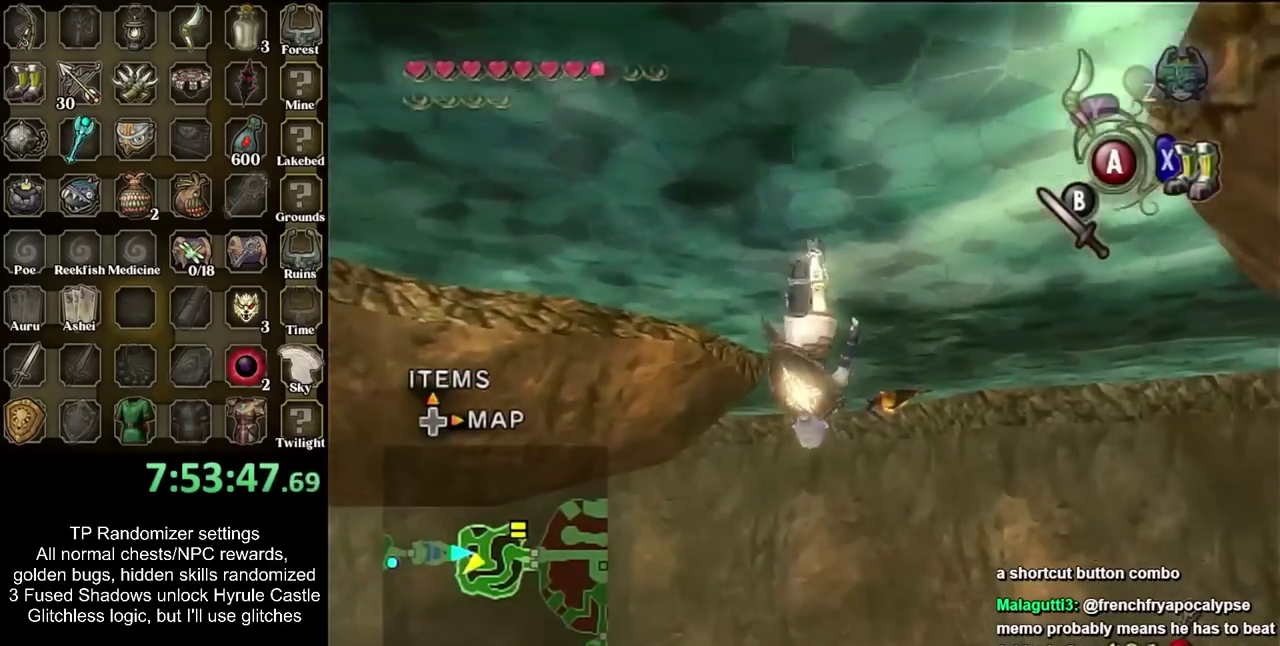
{"buttons": [], "left_stick": "up", "right_stick": "center", "events": []}
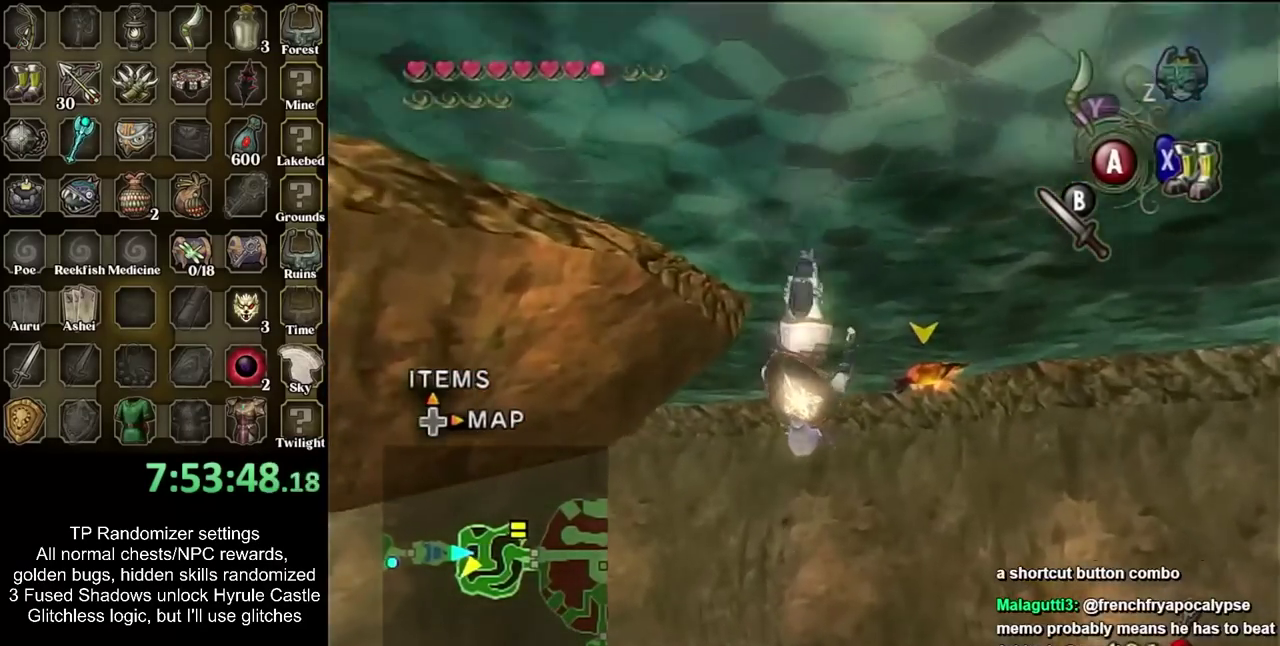
{"buttons": [], "left_stick": "up", "right_stick": "center", "events": [[117, "left_stick", "up-right"], [267, "left_stick", "up"]]}
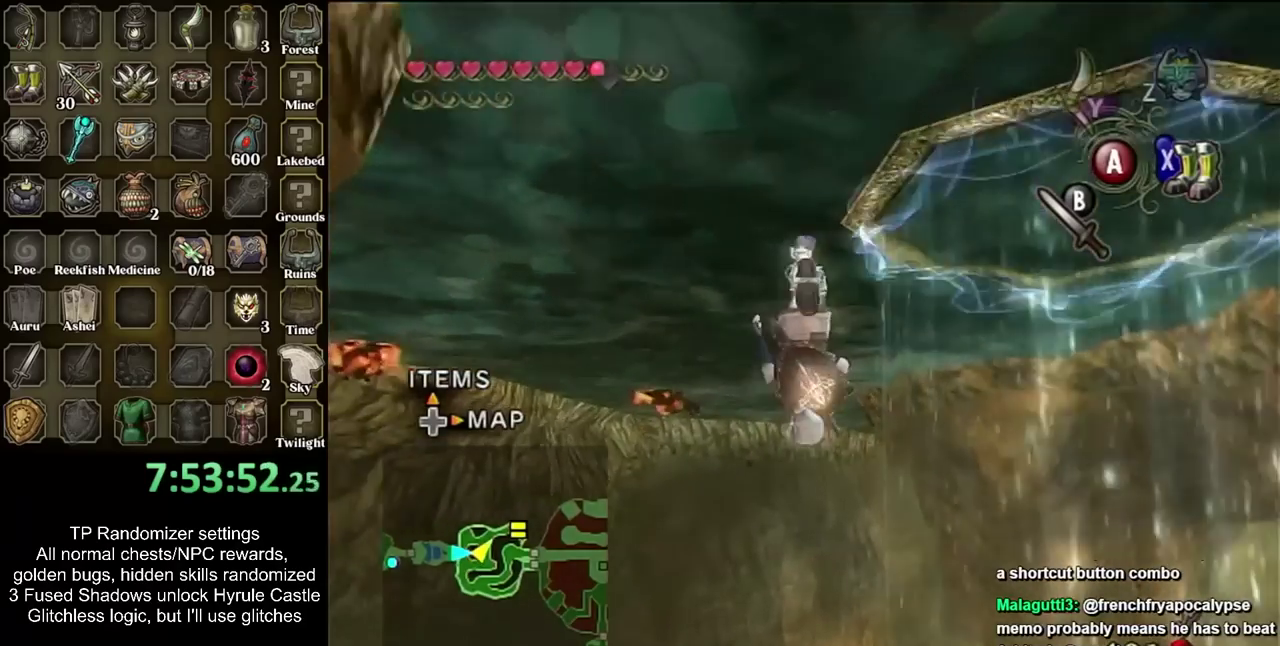
{"buttons": [], "left_stick": "up", "right_stick": "center", "events": []}
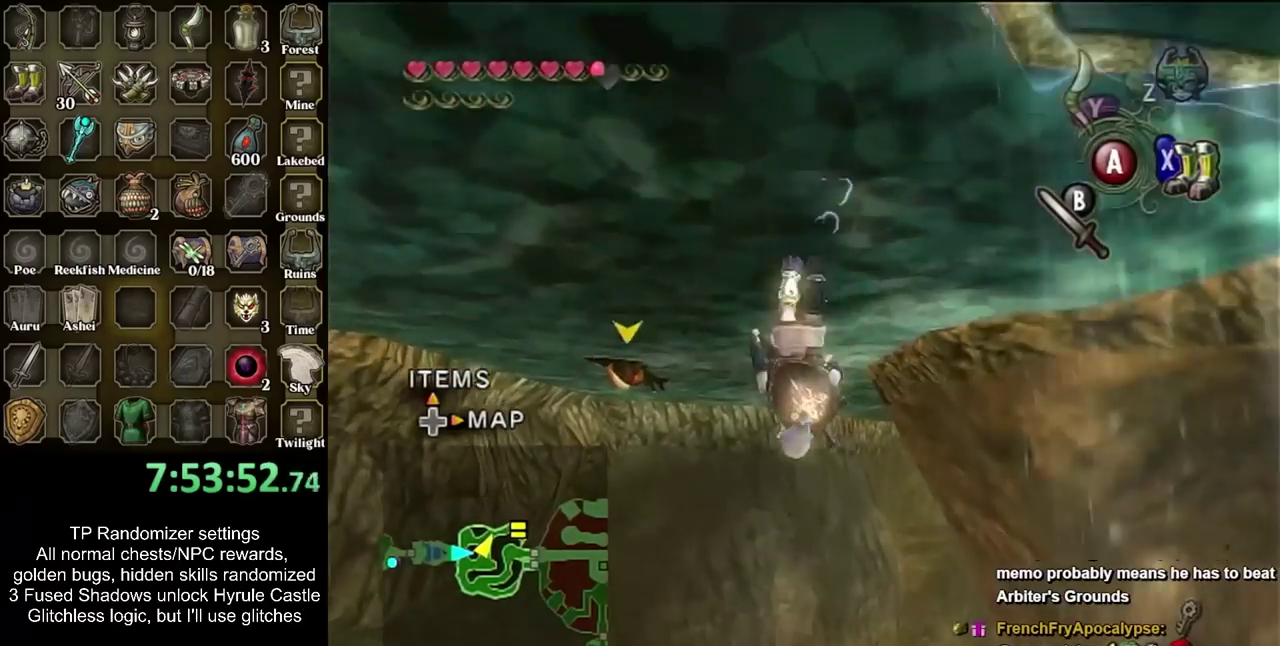
{"buttons": [], "left_stick": "up", "right_stick": "center", "events": []}
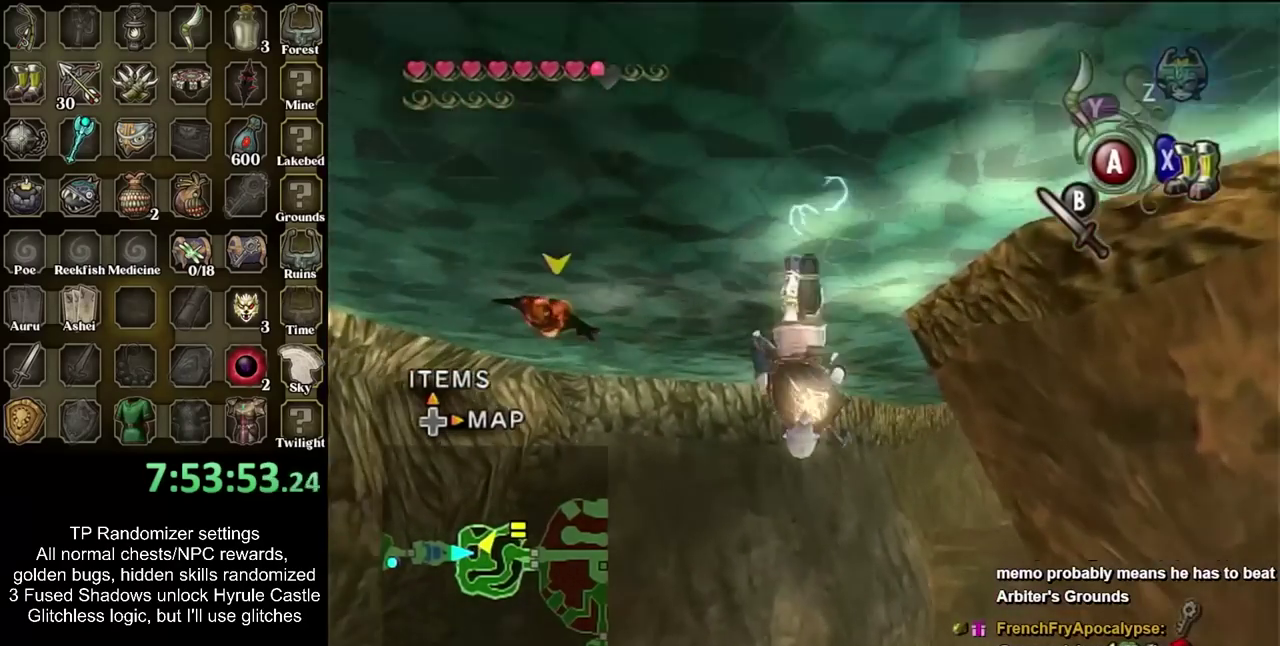
{"buttons": [], "left_stick": "up-right", "right_stick": "center", "events": [[483, "left_stick", "up-right"]]}